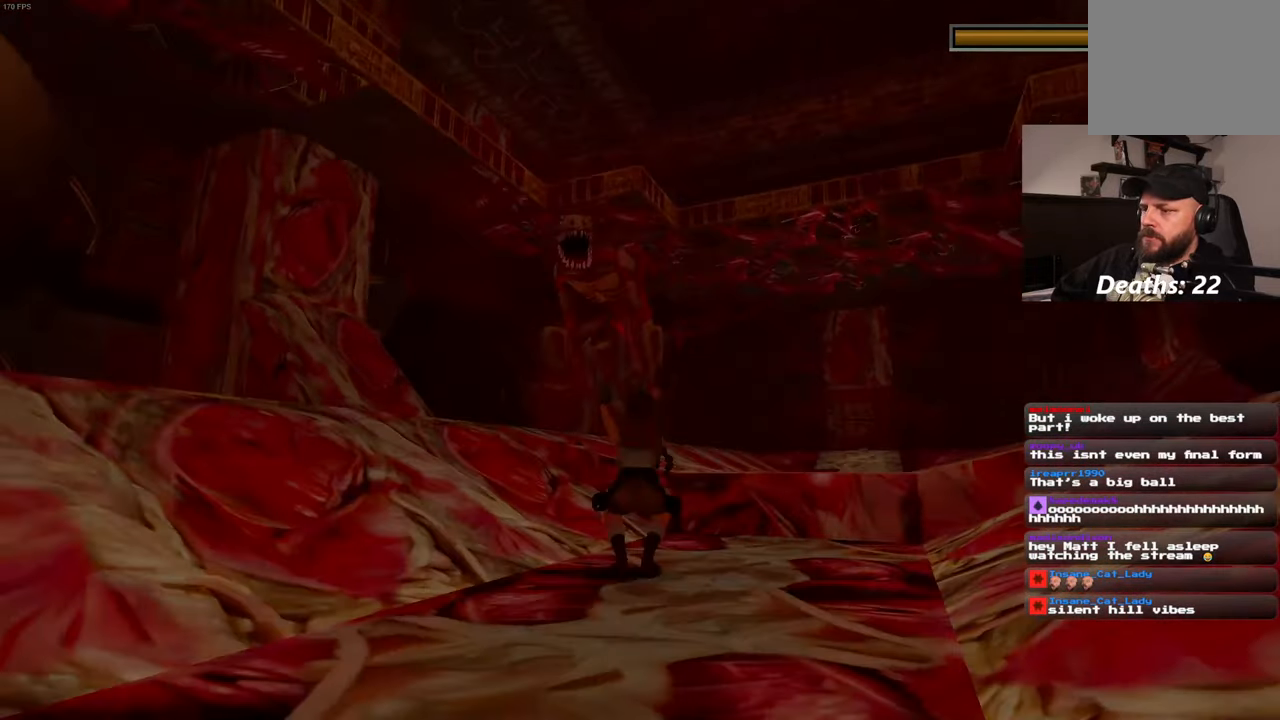
Gameplay with a controller (PlayStation layout); each line is a JSON object with the inputs held at the frame after it (dt_ms = milliseconds from this image to that frame). "events" lists button and stick changes between this image and that frame as [ms after this image, input, new state], when the widget could be followed in between. Not read: L3 R3.
{"dt_ms": 1000, "buttons": ["L2", "R2"], "left_stick": "center", "right_stick": "center"}
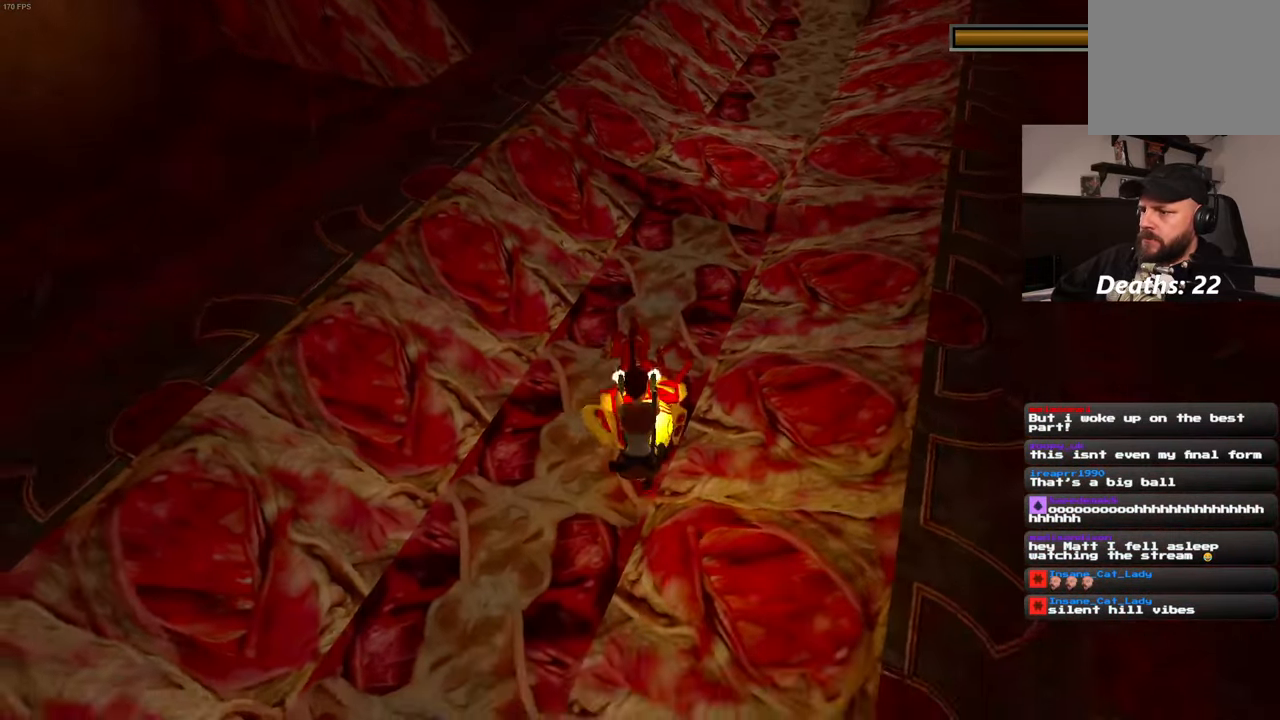
{"dt_ms": 500, "buttons": [], "left_stick": "center", "right_stick": "center"}
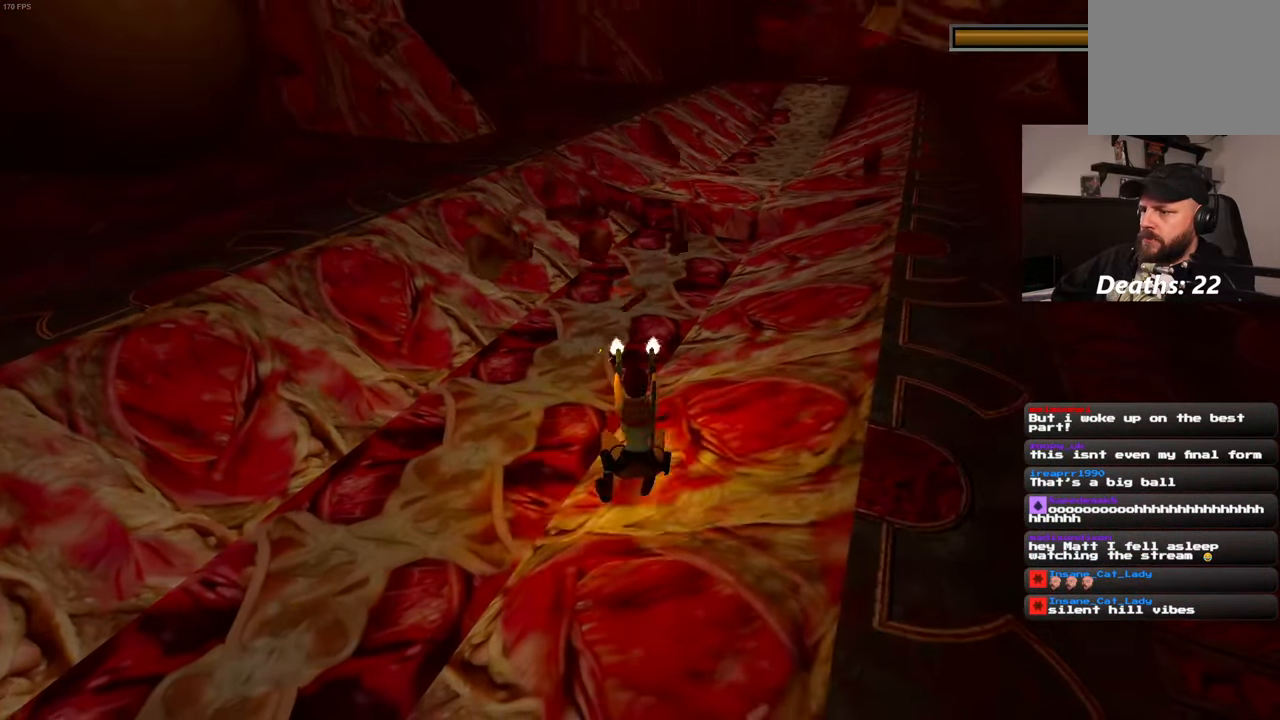
{"dt_ms": 500, "buttons": [], "left_stick": "up", "right_stick": "center", "events": [[400, "left_stick", "up"]]}
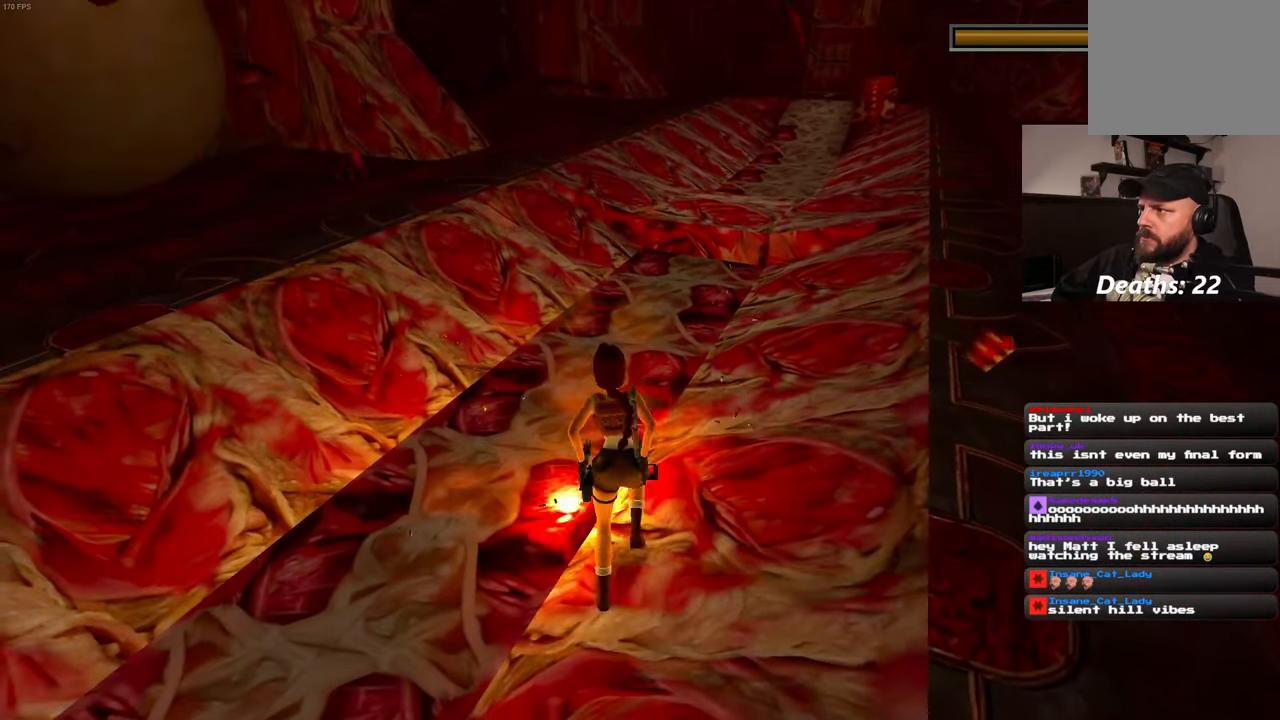
{"dt_ms": 500, "buttons": [], "left_stick": "up", "right_stick": "center", "events": [[367, "SQUARE", "down"], [467, "SQUARE", "up"]]}
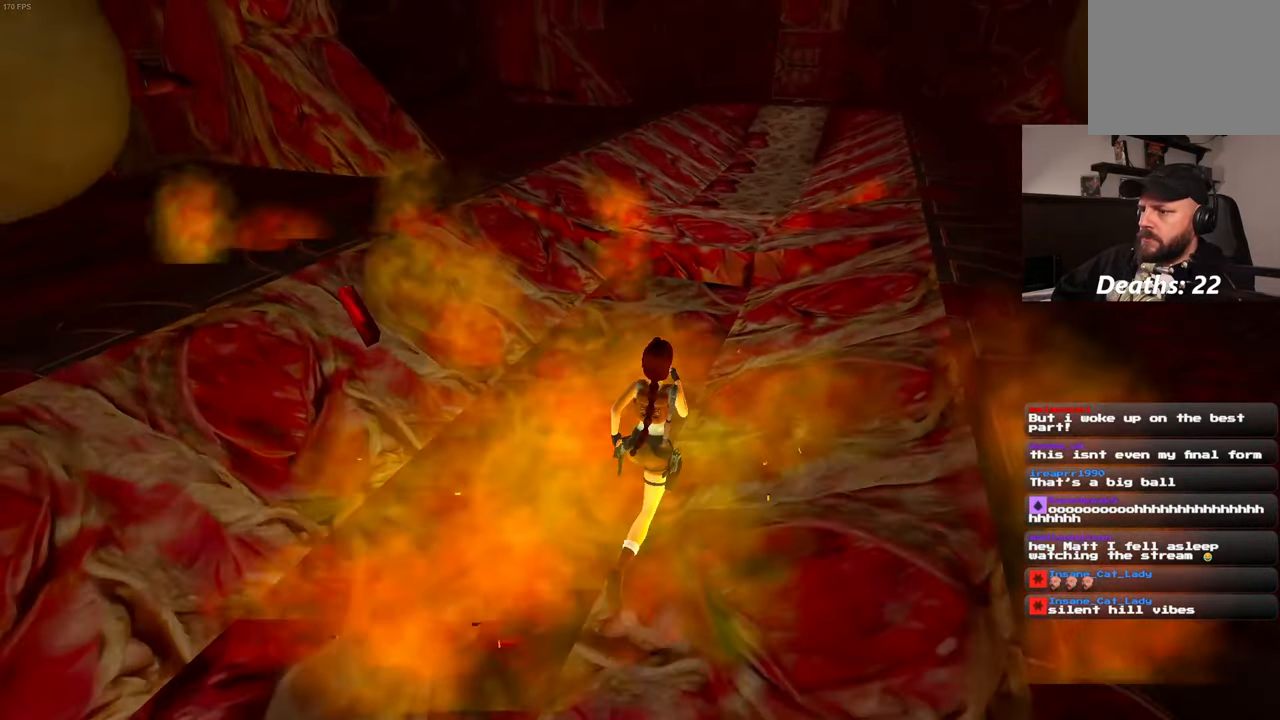
{"dt_ms": 500, "buttons": [], "left_stick": "up", "right_stick": "up-right", "events": [[417, "right_stick", "up-right"]]}
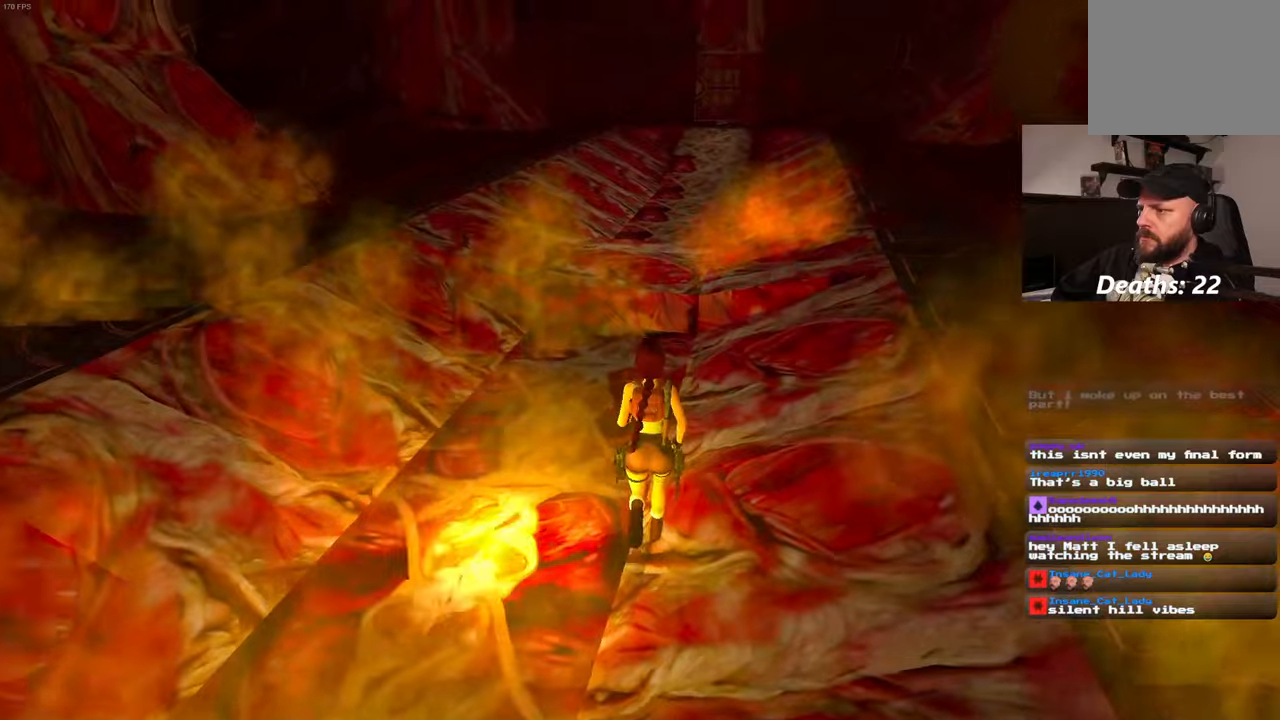
{"dt_ms": 500, "buttons": [], "left_stick": "up", "right_stick": "center", "events": [[184, "right_stick", "center"]]}
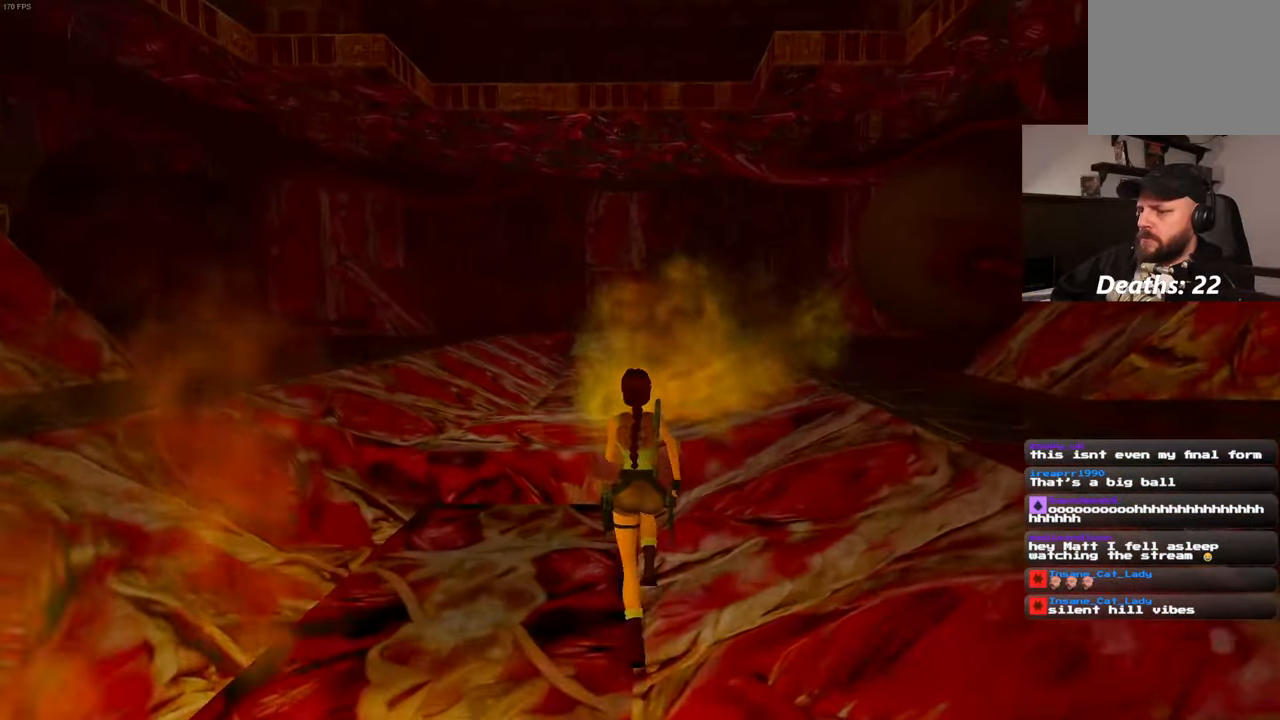
{"dt_ms": 500, "buttons": [], "left_stick": "up", "right_stick": "center", "events": []}
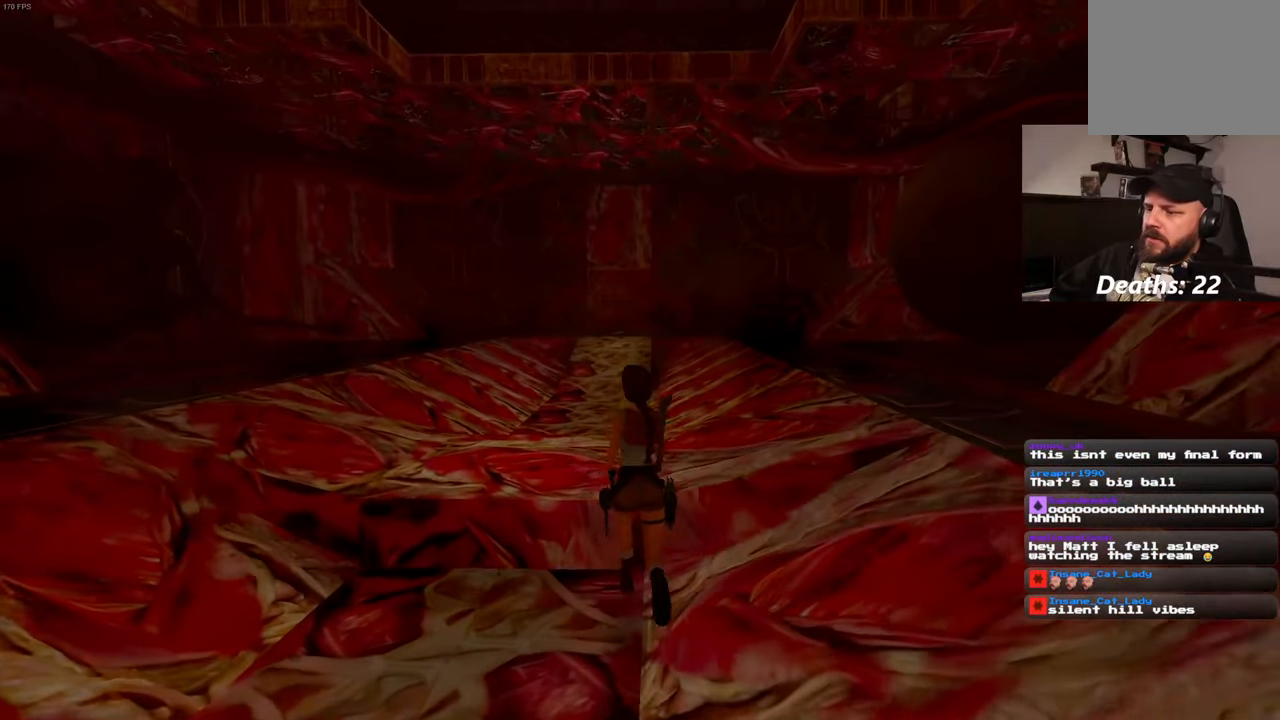
{"dt_ms": 500, "buttons": ["SQUARE"], "left_stick": "up", "right_stick": "center", "events": [[200, "SQUARE", "down"]]}
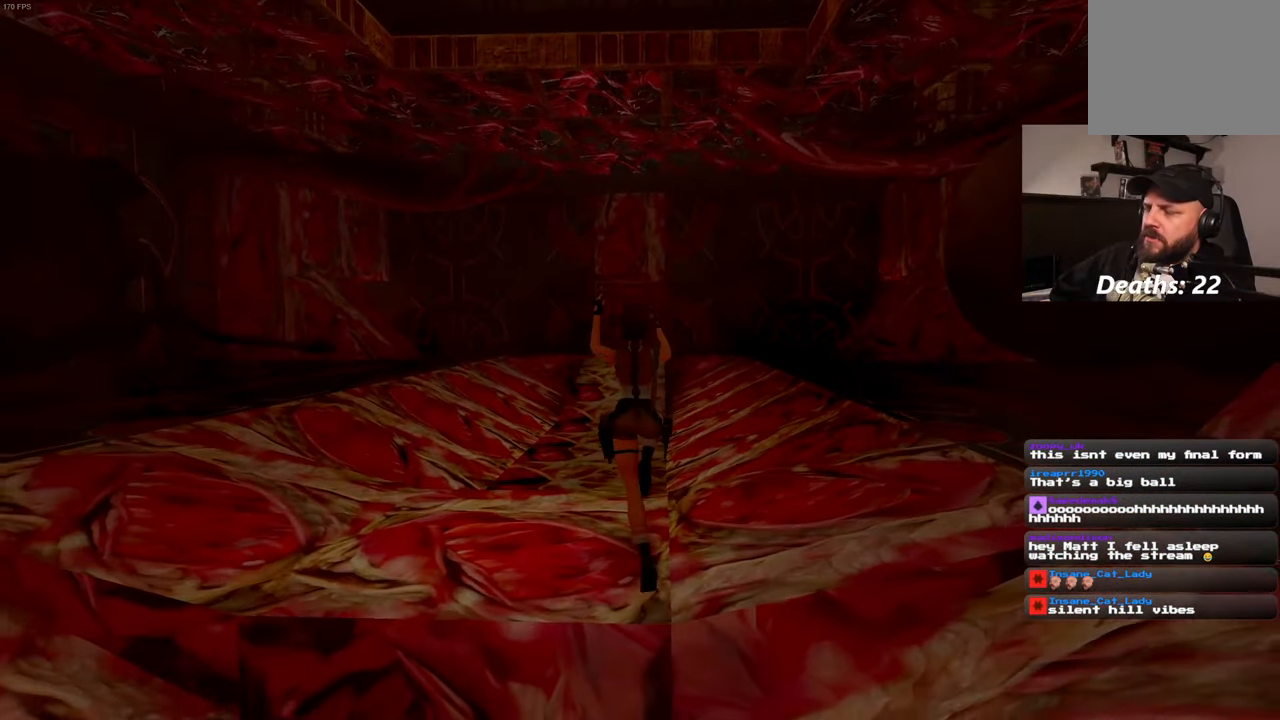
{"dt_ms": 500, "buttons": [], "left_stick": "up", "right_stick": "center", "events": [[234, "left_stick", "center"], [350, "SQUARE", "up"], [500, "left_stick", "up"]]}
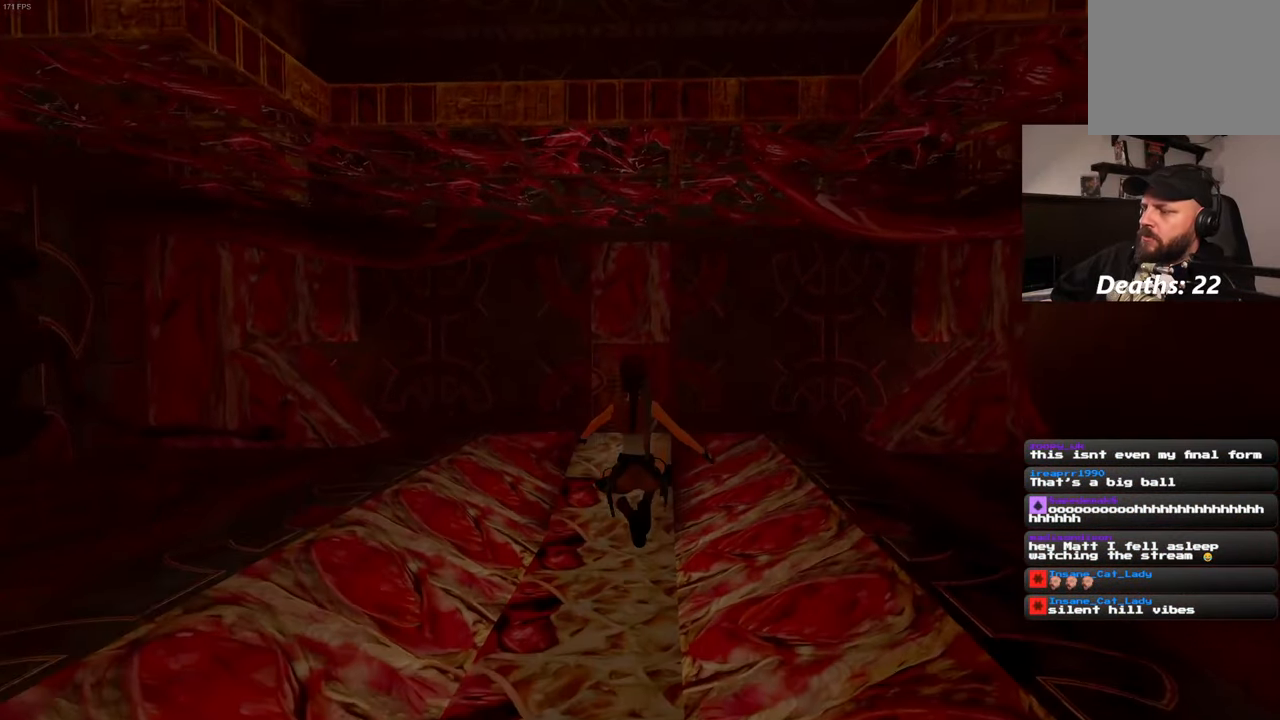
{"dt_ms": 500, "buttons": [], "left_stick": "up", "right_stick": "center", "events": []}
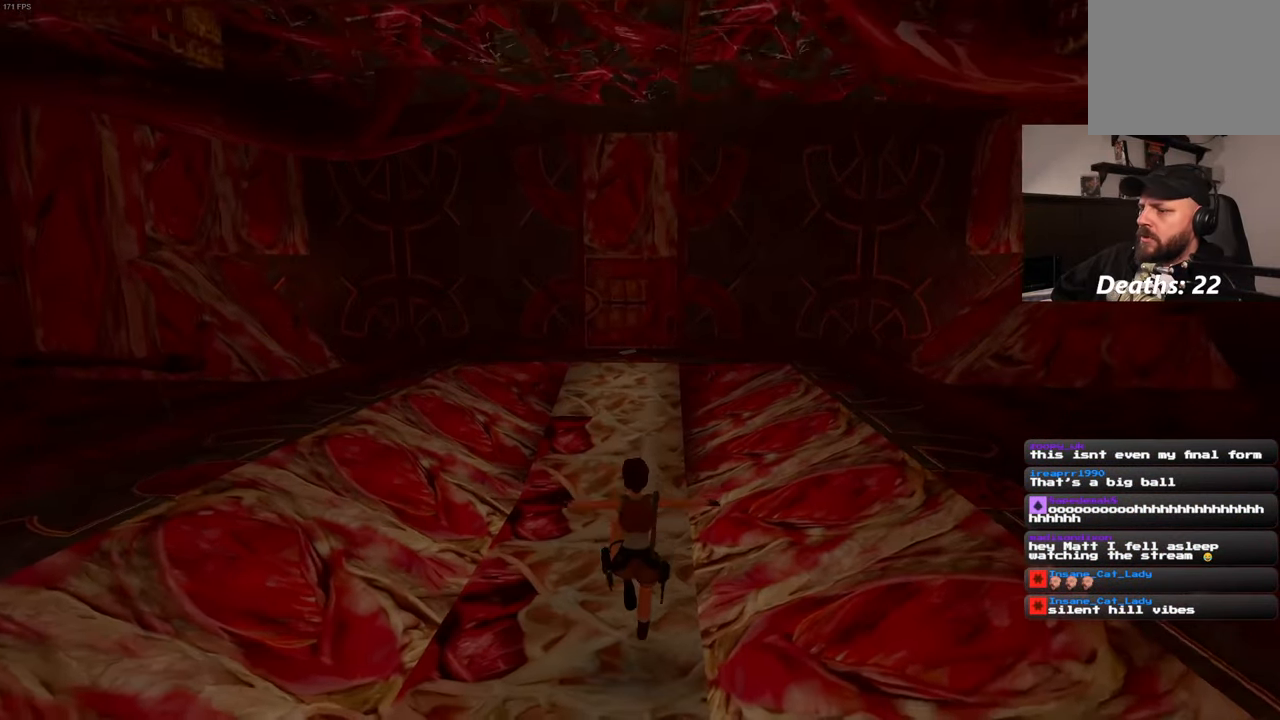
{"dt_ms": 500, "buttons": [], "left_stick": "up", "right_stick": "center", "events": []}
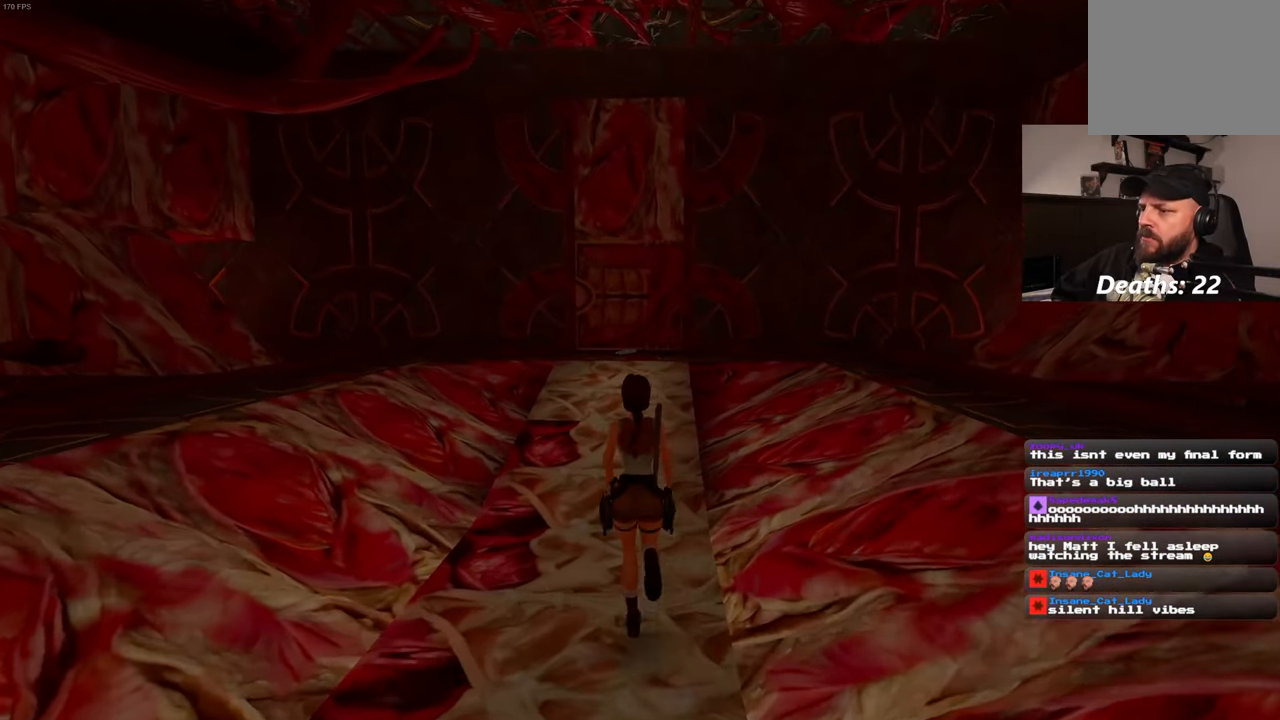
{"dt_ms": 500, "buttons": [], "left_stick": "up", "right_stick": "center", "events": []}
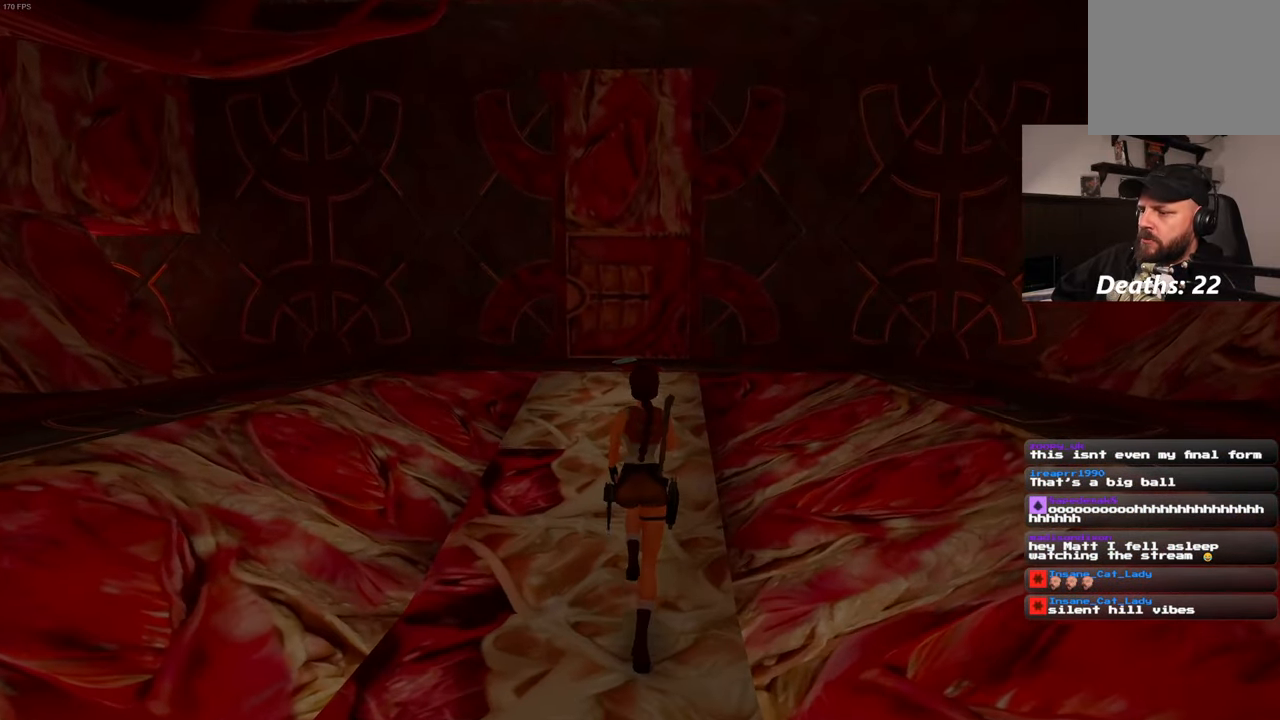
{"dt_ms": 500, "buttons": [], "left_stick": "up", "right_stick": "center", "events": []}
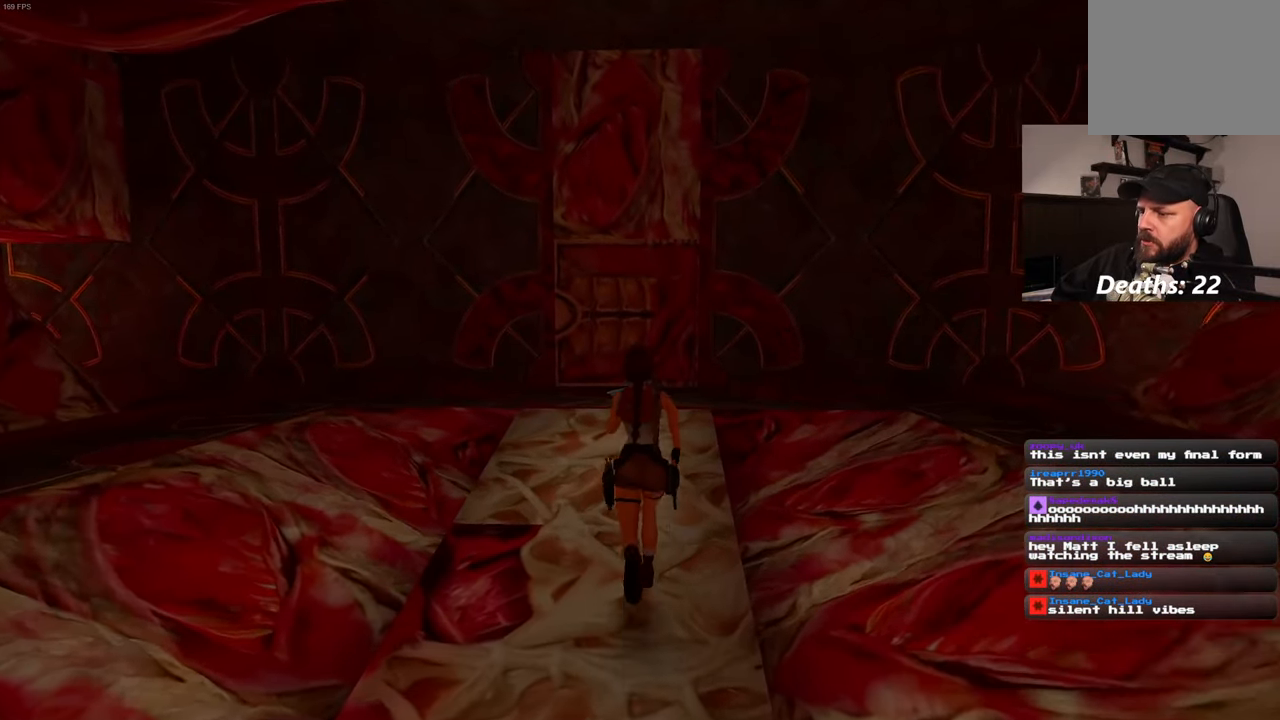
{"dt_ms": 500, "buttons": [], "left_stick": "up", "right_stick": "center", "events": []}
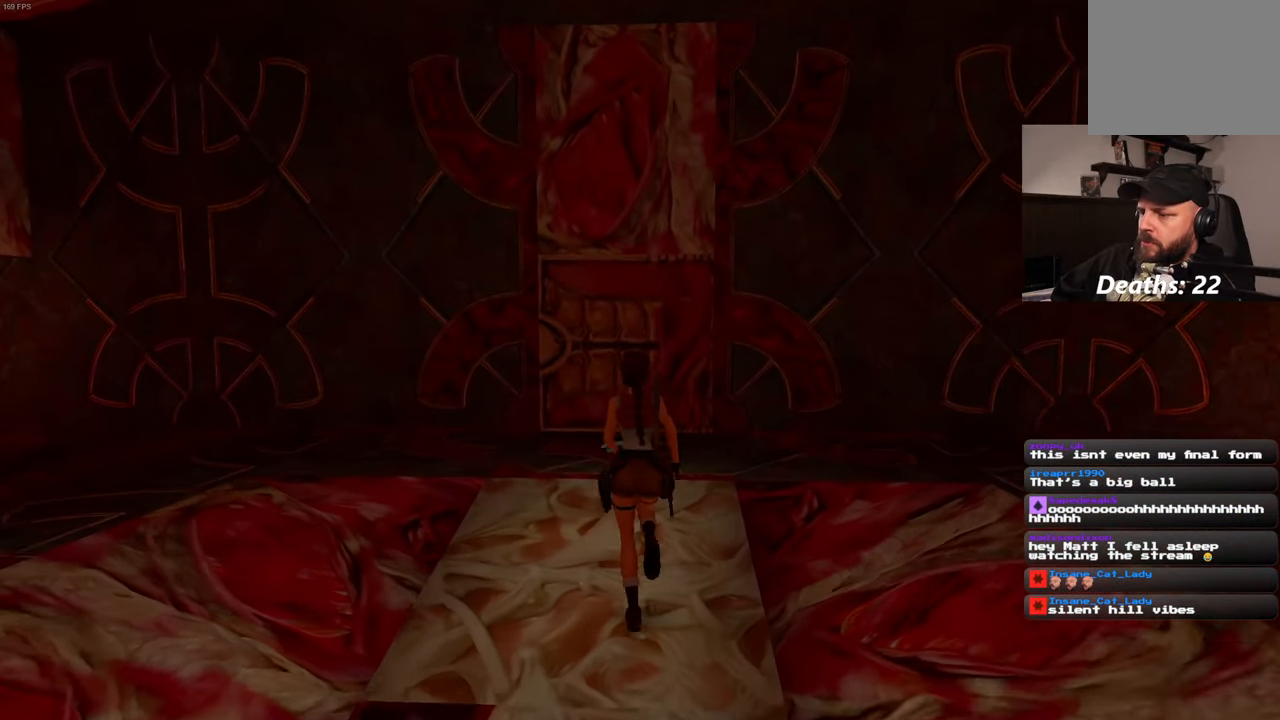
{"dt_ms": 500, "buttons": [], "left_stick": "center", "right_stick": "center", "events": [[417, "CIRCLE", "down"], [417, "left_stick", "center"], [500, "CIRCLE", "up"]]}
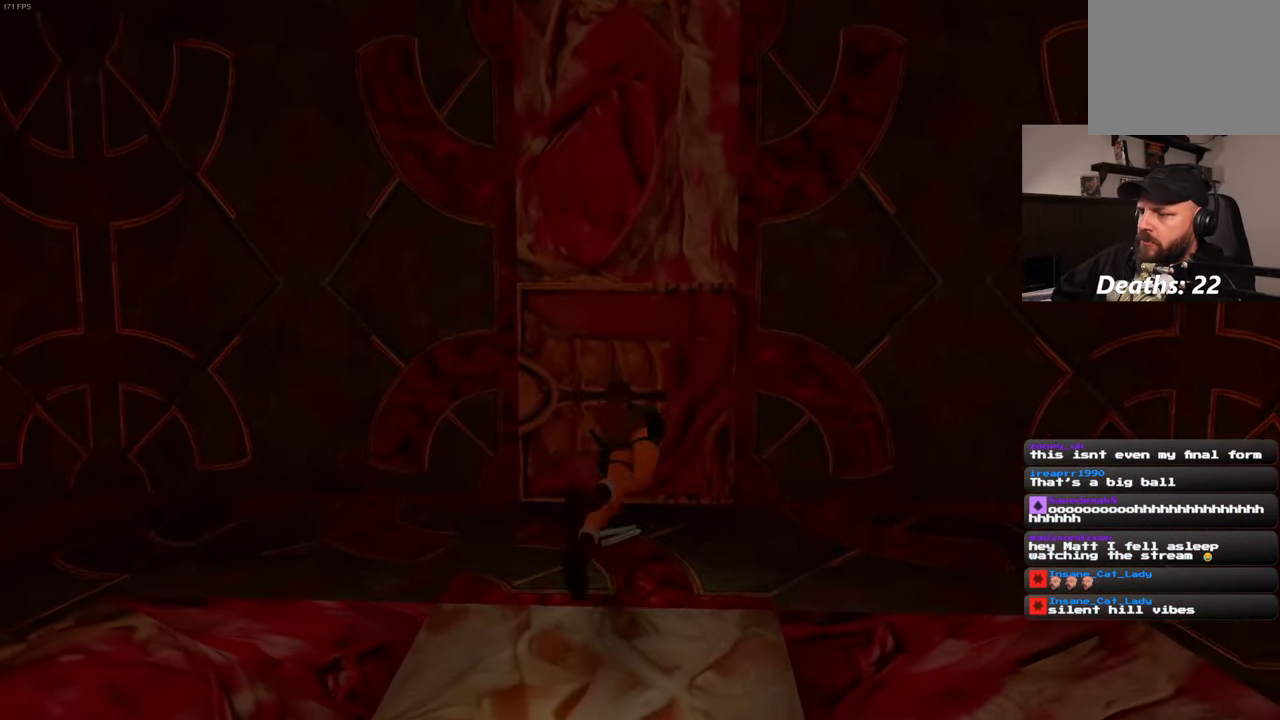
{"dt_ms": 500, "buttons": [], "left_stick": "center", "right_stick": "center", "events": []}
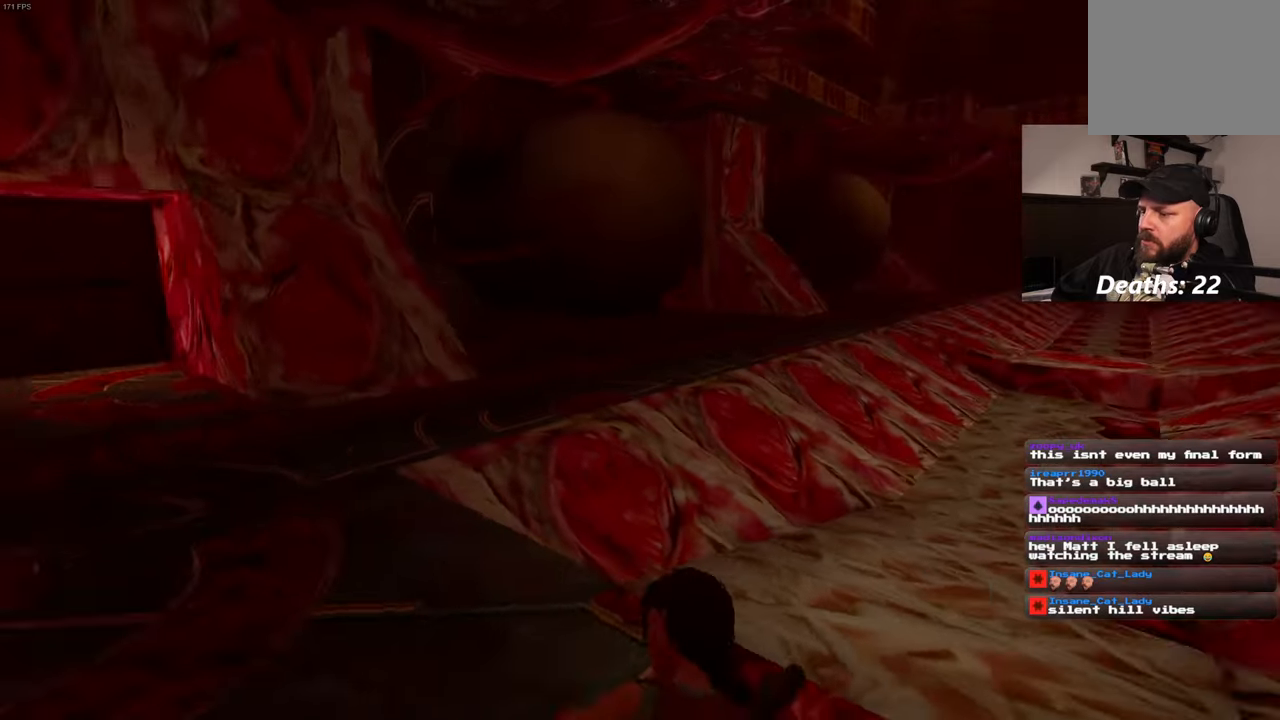
{"dt_ms": 500, "buttons": [], "left_stick": "center", "right_stick": "center", "events": []}
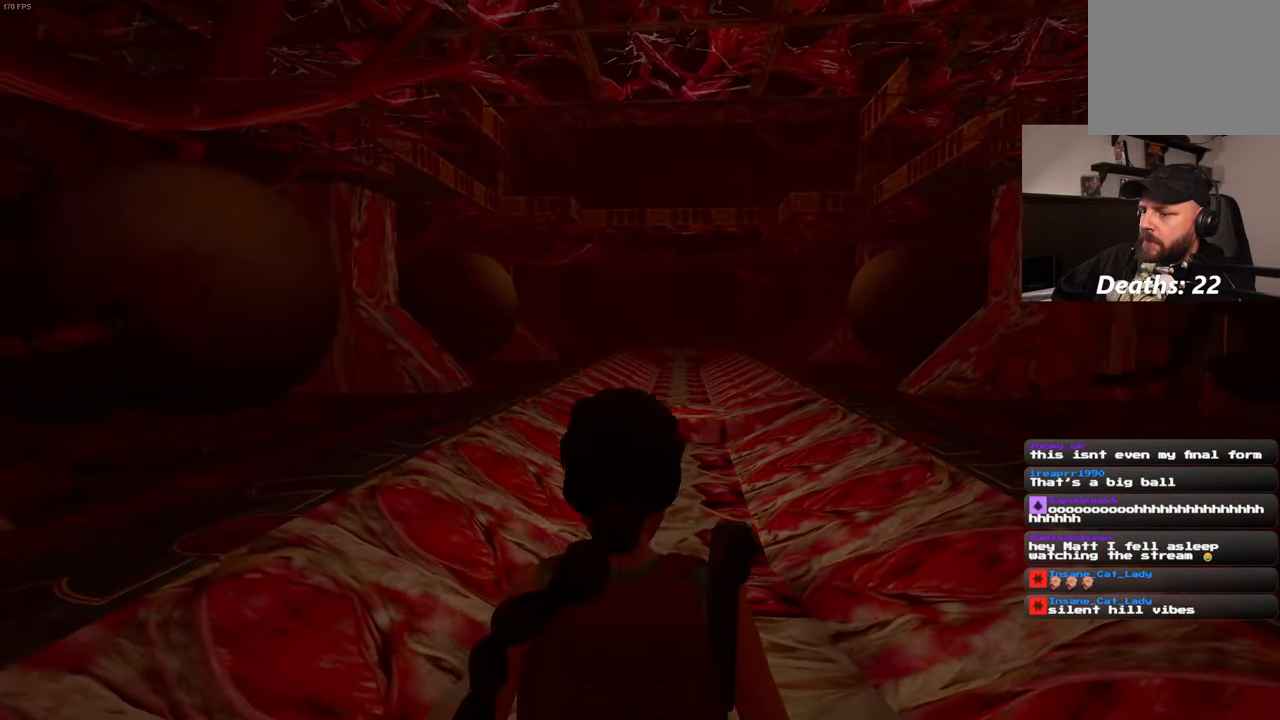
{"dt_ms": 500, "buttons": [], "left_stick": "center", "right_stick": "left", "events": [[316, "right_stick", "left"]]}
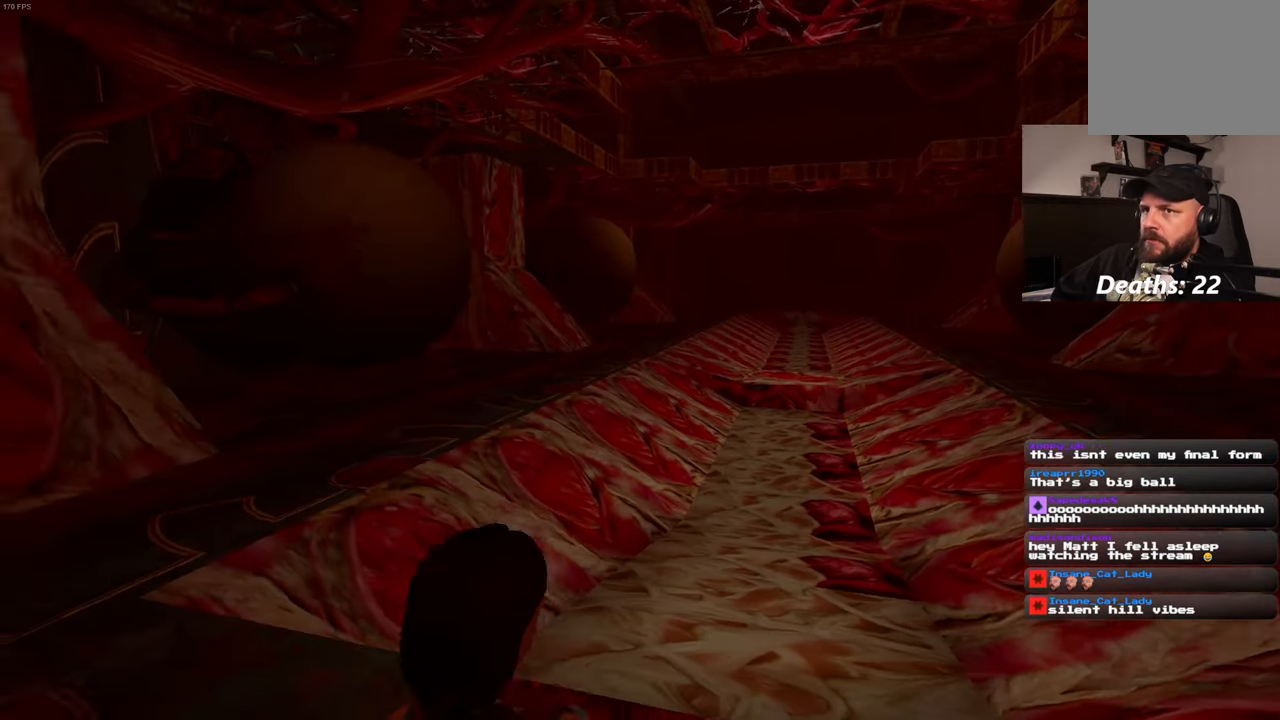
{"dt_ms": 500, "buttons": [], "left_stick": "center", "right_stick": "center", "events": [[216, "right_stick", "center"]]}
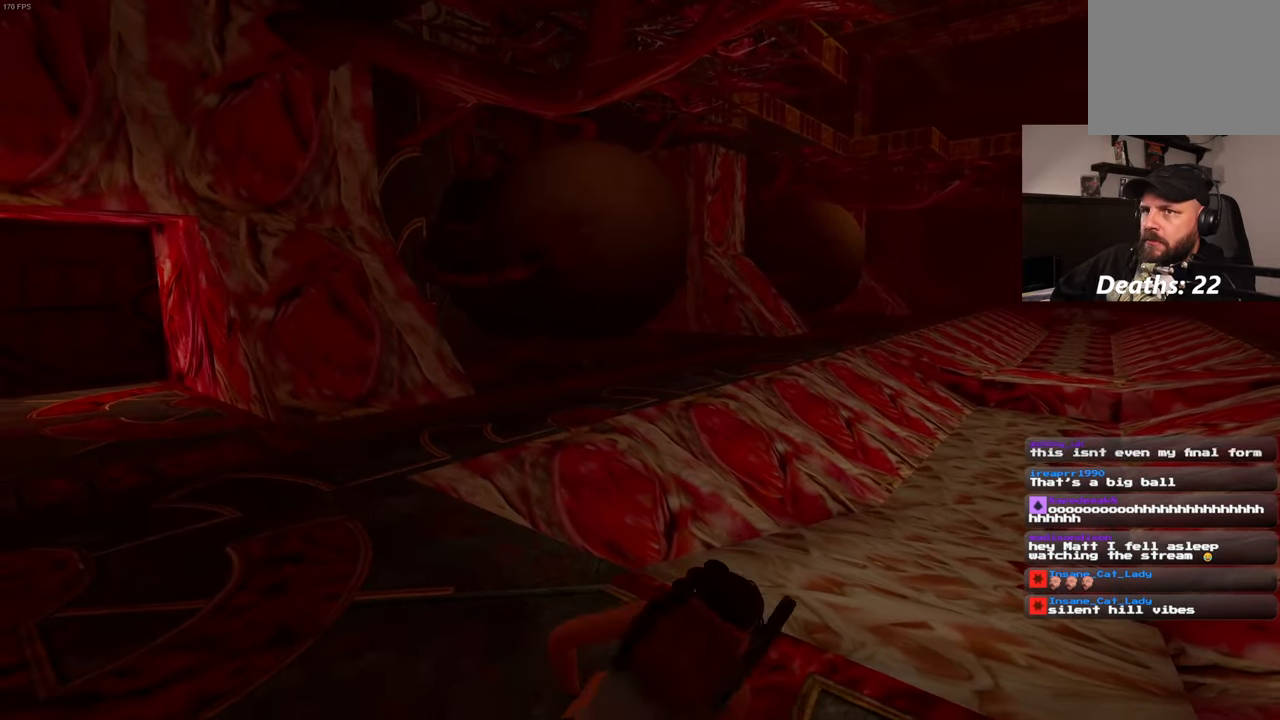
{"dt_ms": 500, "buttons": [], "left_stick": "center", "right_stick": "right", "events": [[233, "right_stick", "right"]]}
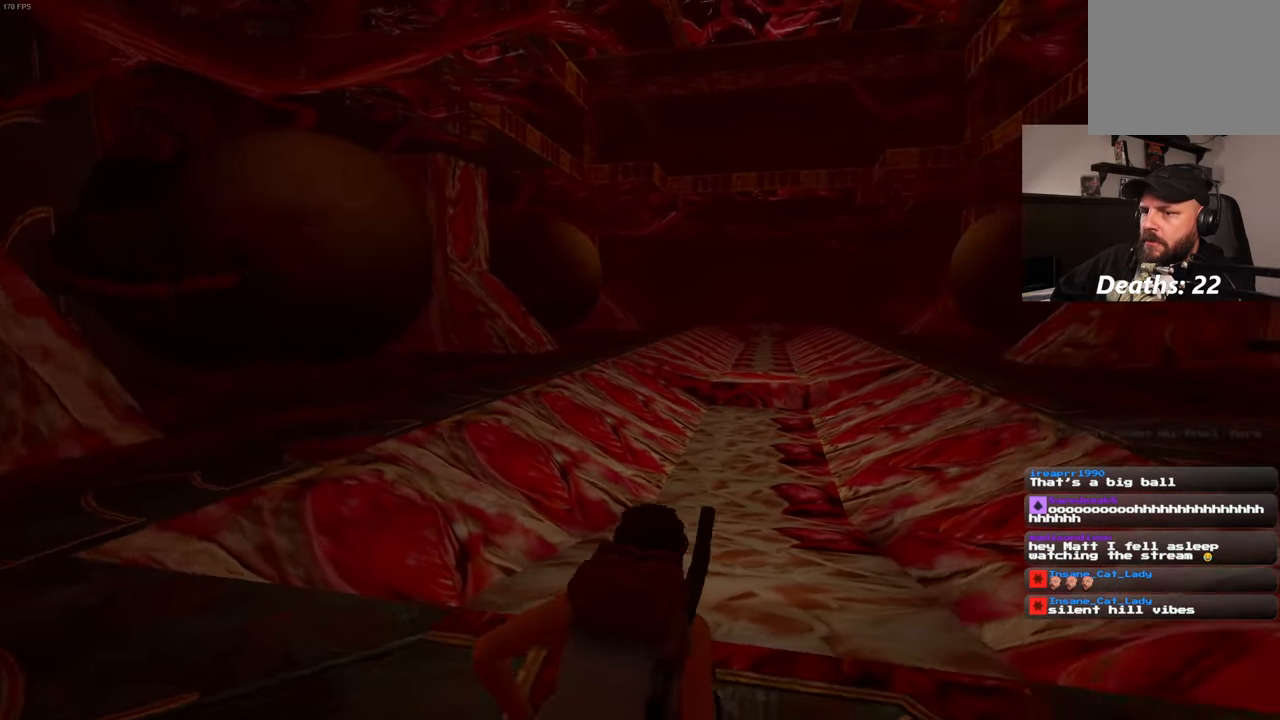
{"dt_ms": 500, "buttons": [], "left_stick": "up", "right_stick": "right", "events": [[500, "left_stick", "up"]]}
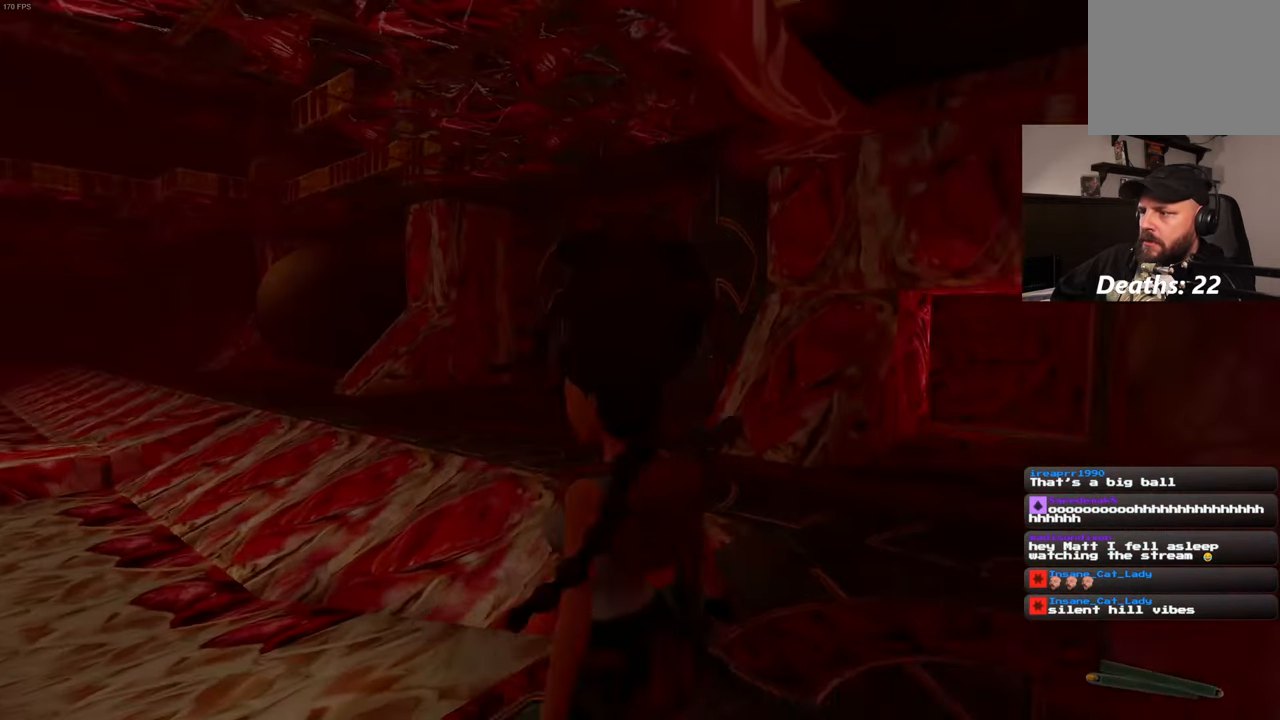
{"dt_ms": 500, "buttons": [], "left_stick": "up", "right_stick": "center", "events": [[133, "right_stick", "center"]]}
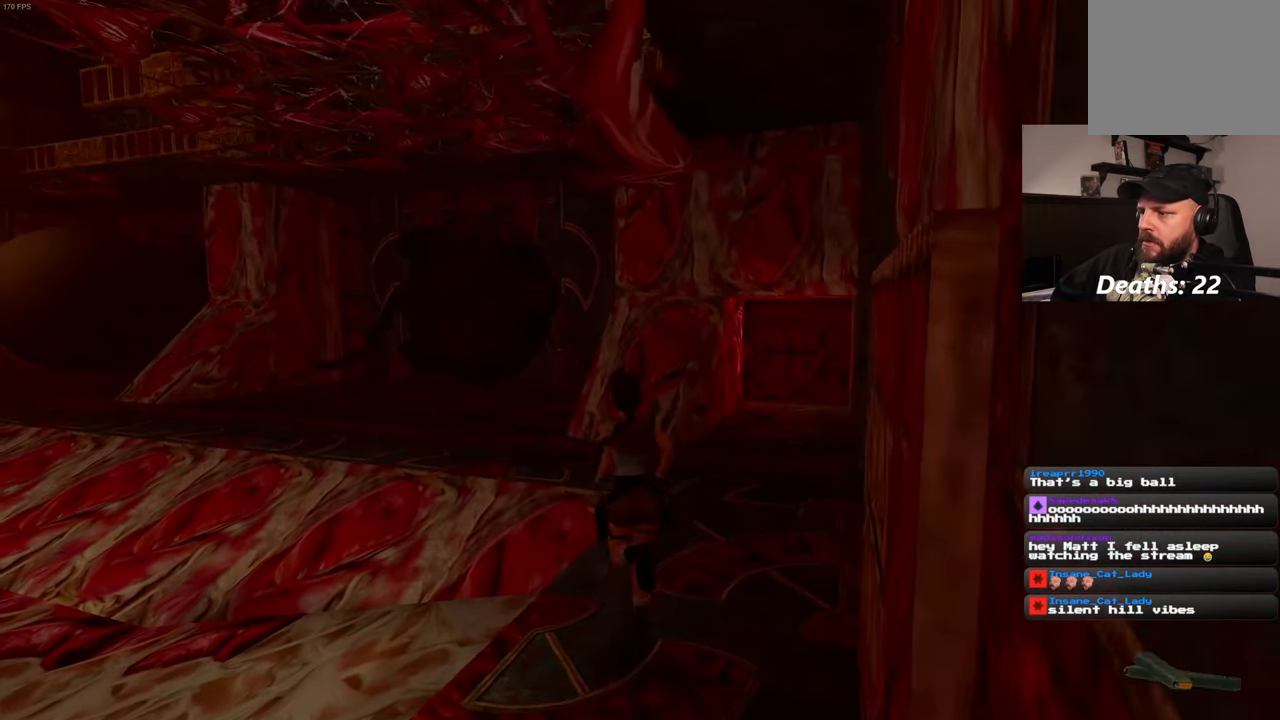
{"dt_ms": 500, "buttons": [], "left_stick": "up", "right_stick": "center", "events": []}
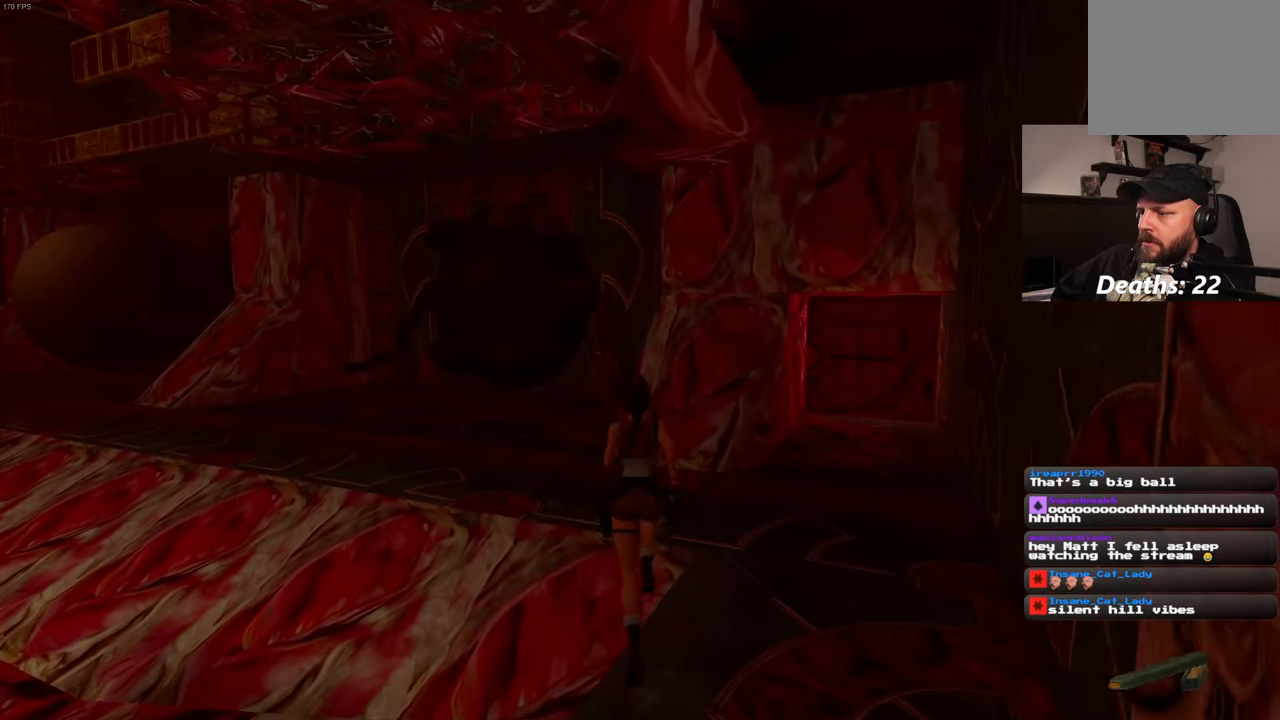
{"dt_ms": 500, "buttons": [], "left_stick": "up-right", "right_stick": "center", "events": [[400, "left_stick", "up-right"]]}
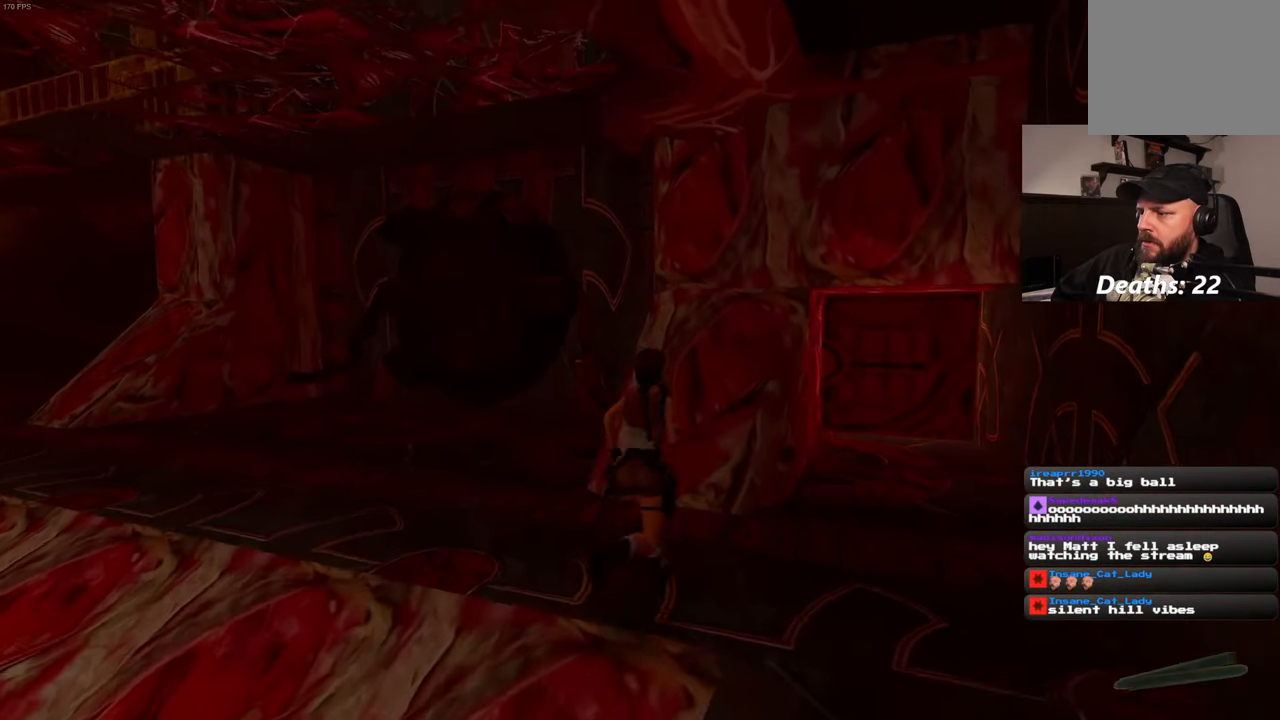
{"dt_ms": 500, "buttons": [], "left_stick": "up-right", "right_stick": "center", "events": []}
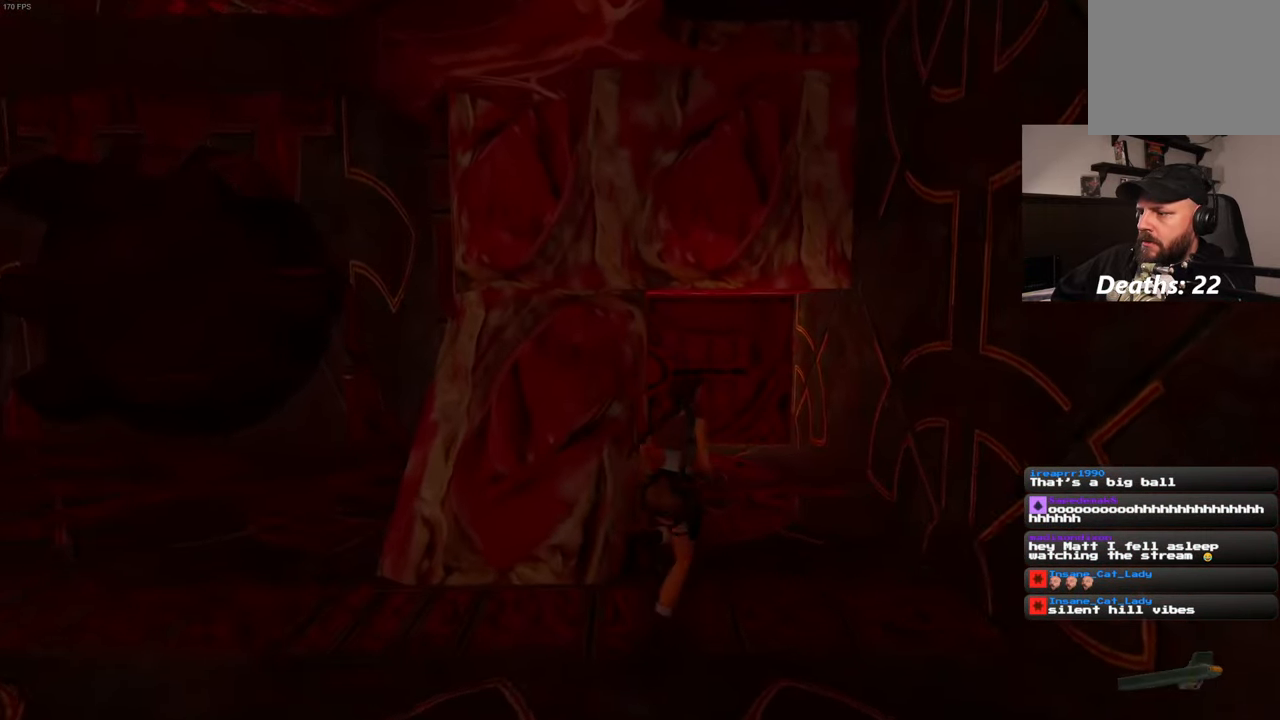
{"dt_ms": 500, "buttons": [], "left_stick": "up", "right_stick": "left", "events": [[150, "left_stick", "up"], [283, "right_stick", "left"]]}
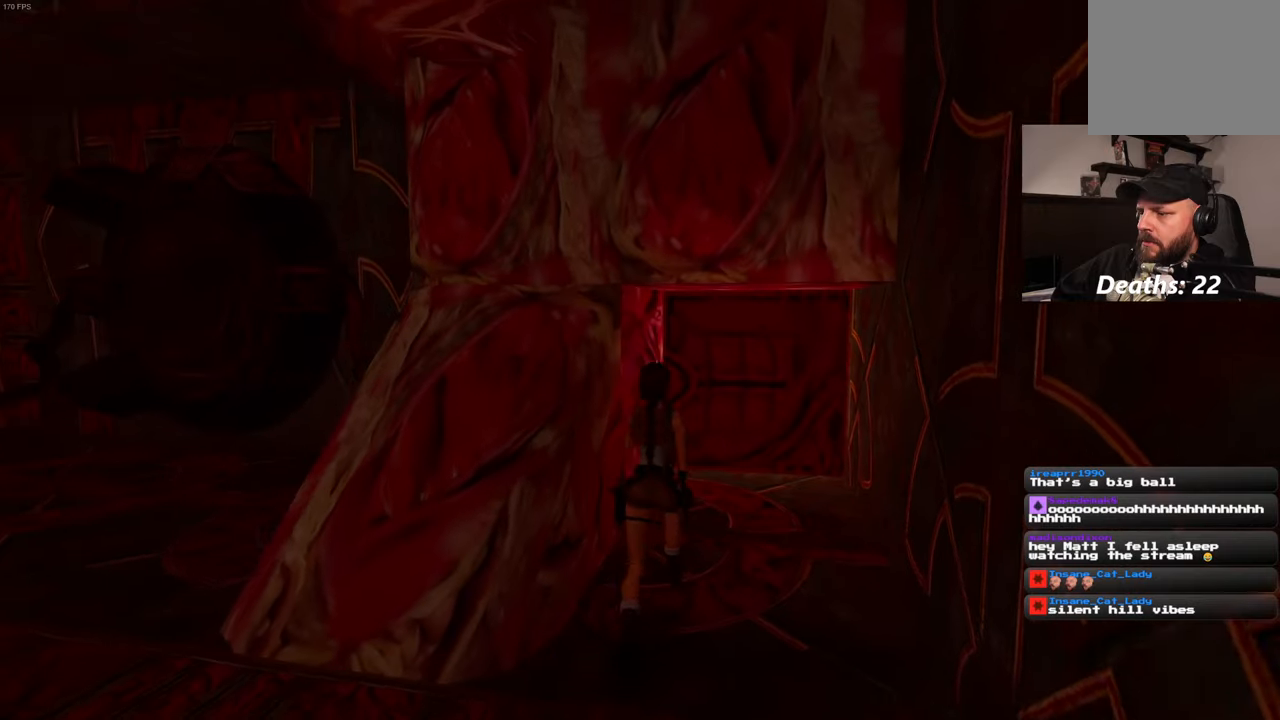
{"dt_ms": 500, "buttons": [], "left_stick": "up", "right_stick": "center", "events": [[17, "right_stick", "center"], [383, "right_stick", "left"], [500, "right_stick", "center"]]}
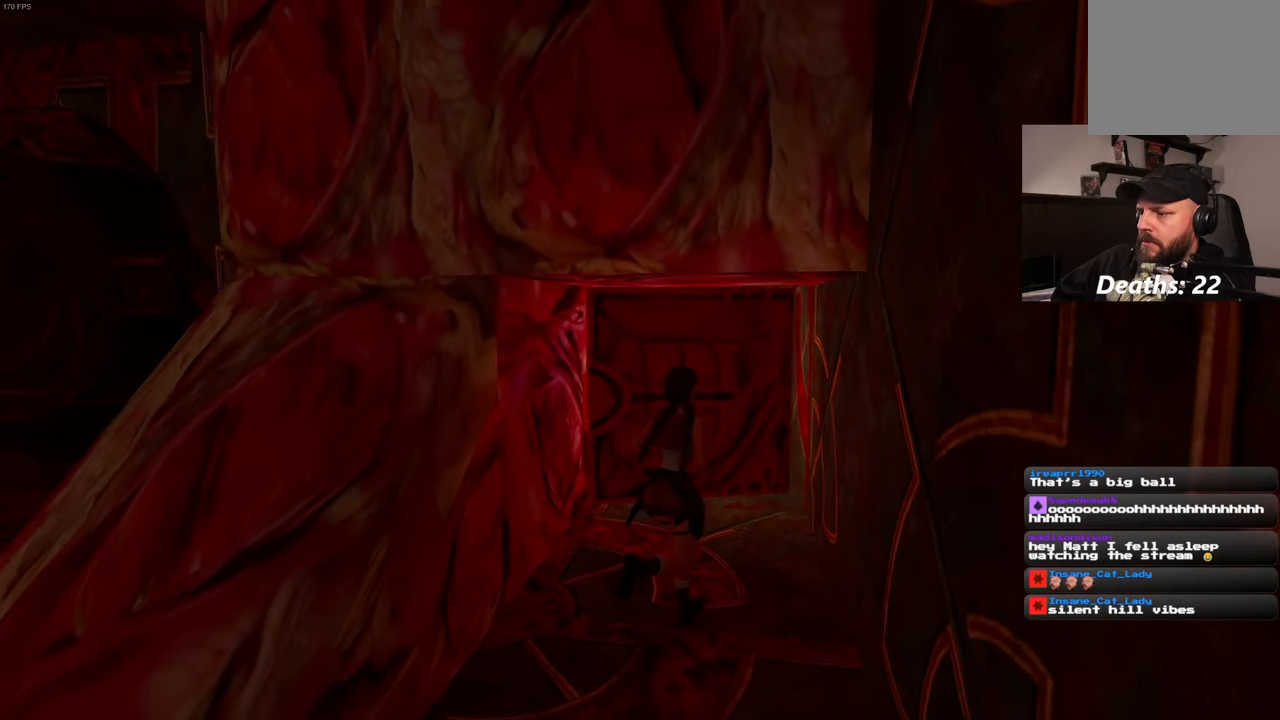
{"dt_ms": 500, "buttons": [], "left_stick": "up", "right_stick": "center", "events": []}